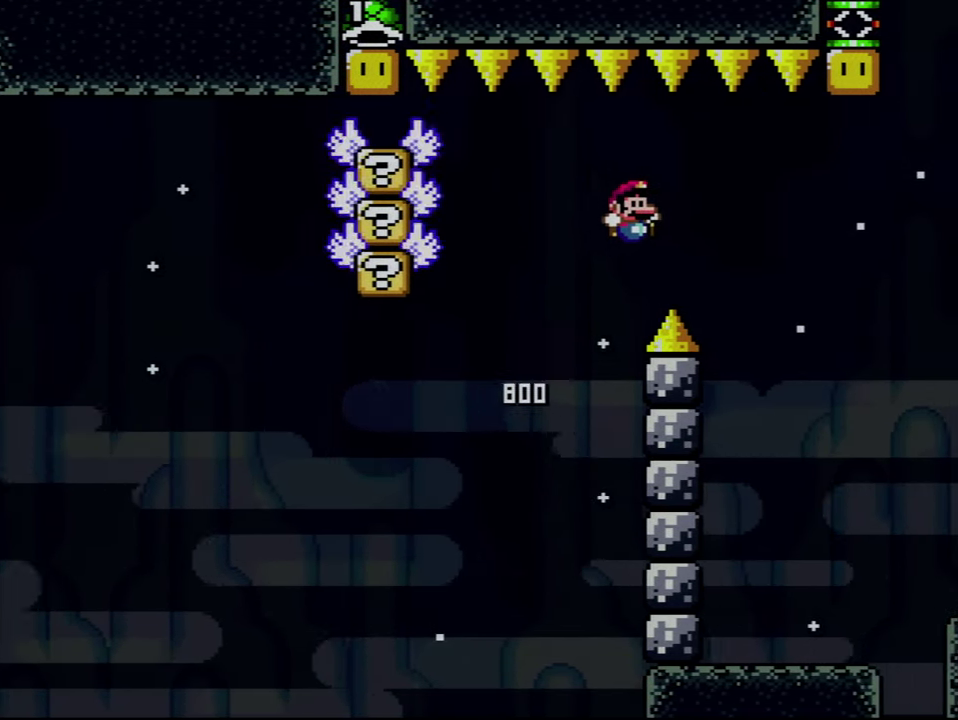
Gameplay with a controller (Nintendo layout); each line is a JSON object with the inputs held at the frame after it. "events" lists button and stick changes between this image and that frame as [ms after this image, input, new state], when the widget could be followed in between. Not read: L3 R3.
{"buttons": ["B", "Y", "DPAD_LEFT"], "events": [[317, "DPAD_RIGHT", "up"], [350, "DPAD_LEFT", "down"]]}
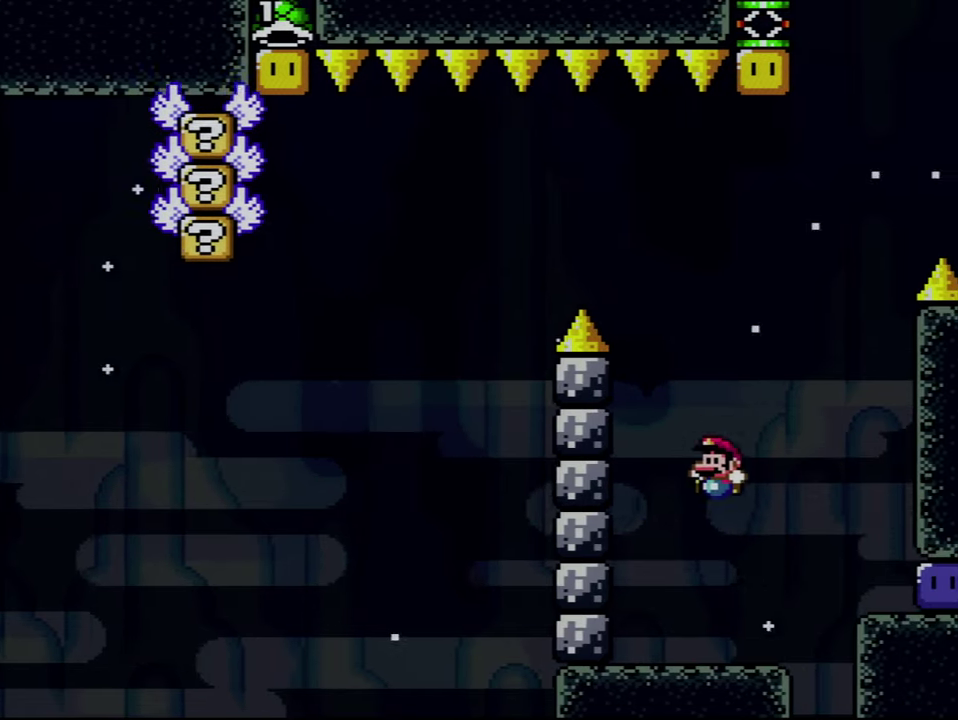
{"buttons": [], "events": [[100, "DPAD_LEFT", "up"], [133, "B", "up"], [167, "Y", "up"]]}
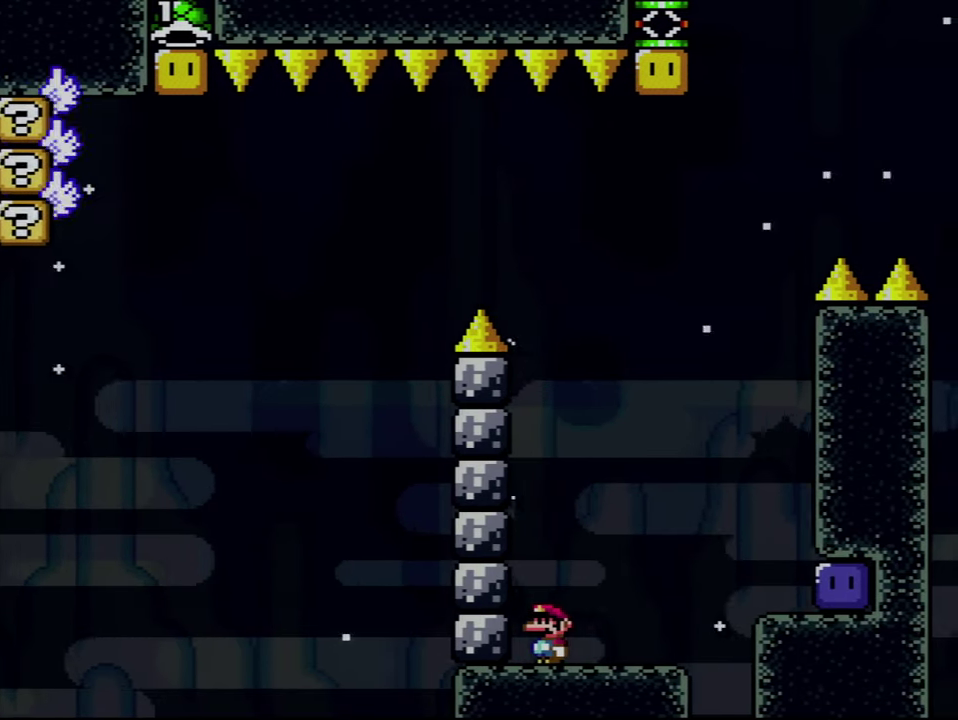
{"buttons": [], "events": [[67, "A", "down"], [200, "A", "up"], [333, "A", "down"], [417, "A", "up"]]}
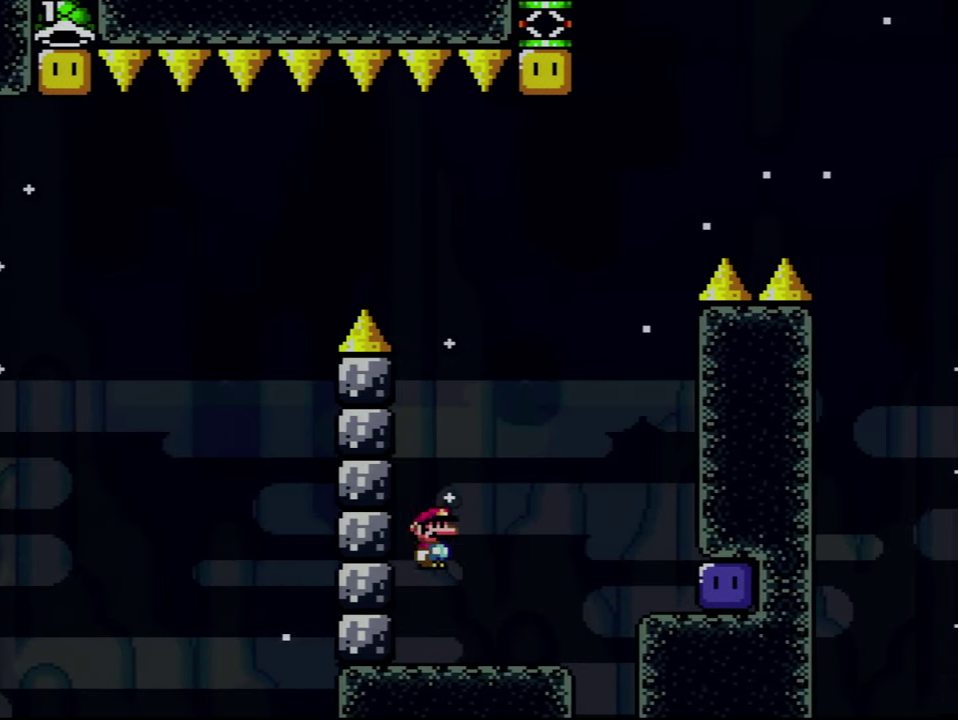
{"buttons": [], "events": [[333, "A", "down"], [450, "A", "up"]]}
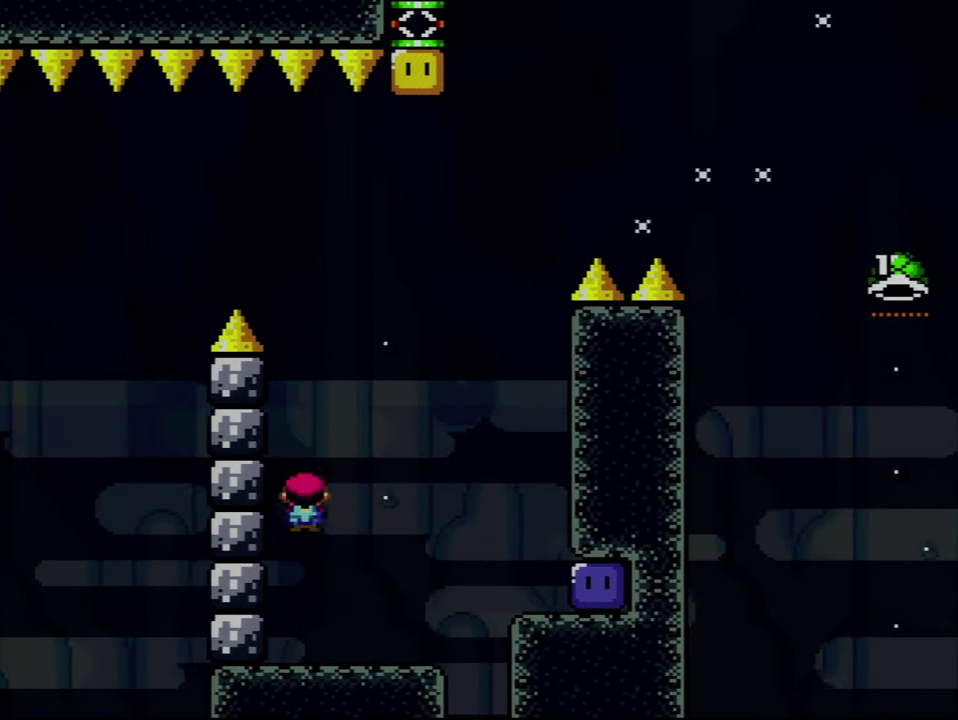
{"buttons": ["DPAD_UP"], "events": [[383, "DPAD_LEFT", "down"], [483, "DPAD_LEFT", "up"], [483, "DPAD_UP", "down"]]}
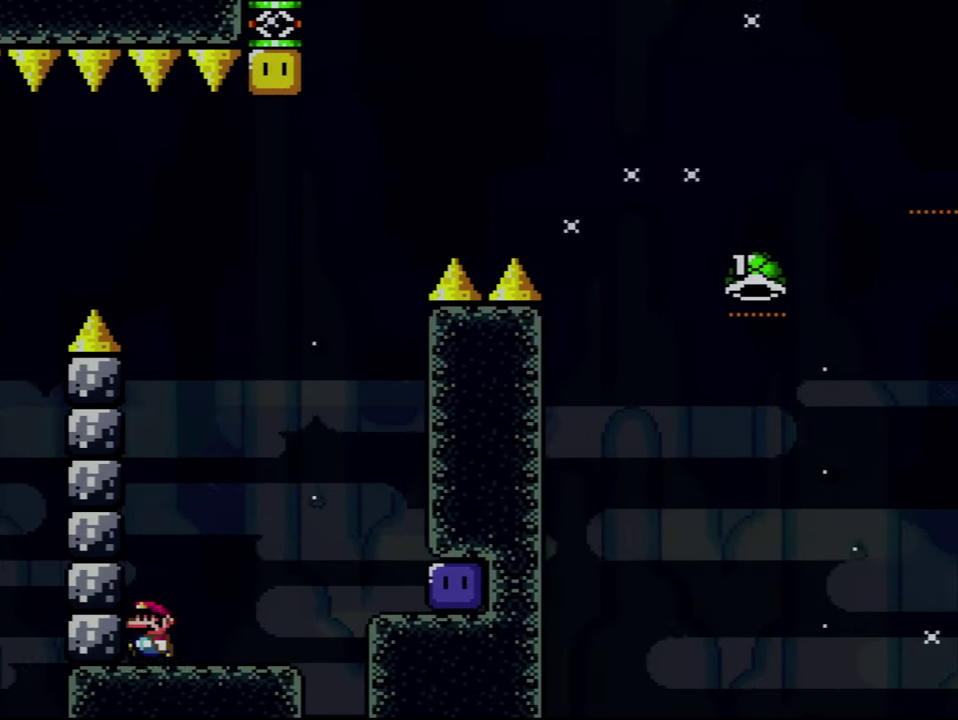
{"buttons": ["Y", "DPAD_RIGHT"], "events": [[17, "DPAD_UP", "up"], [33, "DPAD_RIGHT", "down"], [67, "Y", "down"]]}
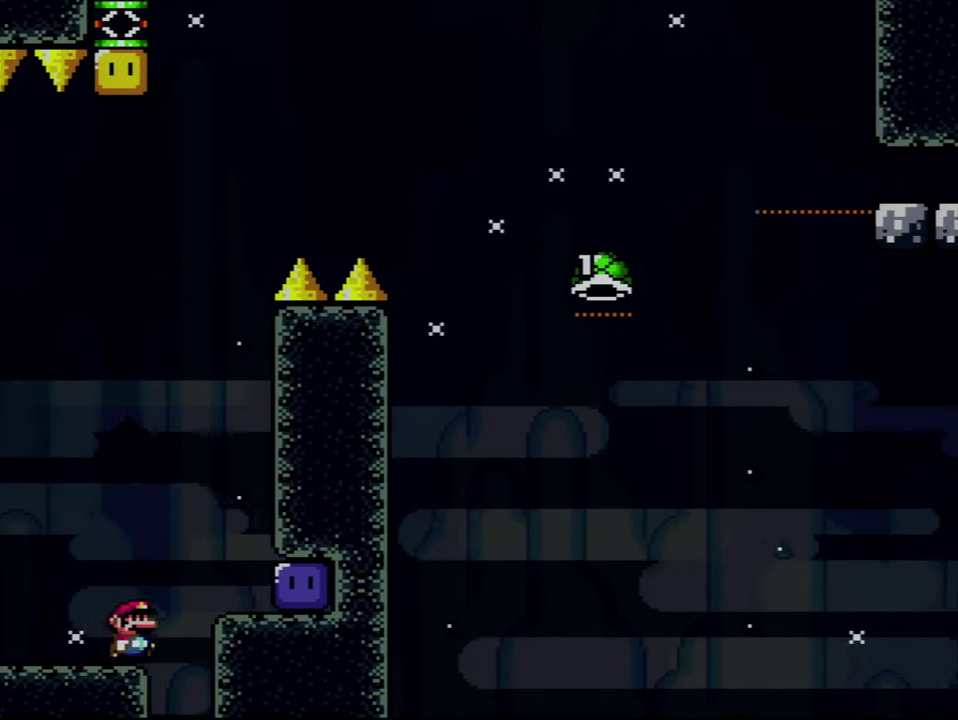
{"buttons": [], "events": [[133, "DPAD_RIGHT", "up"], [417, "Y", "up"]]}
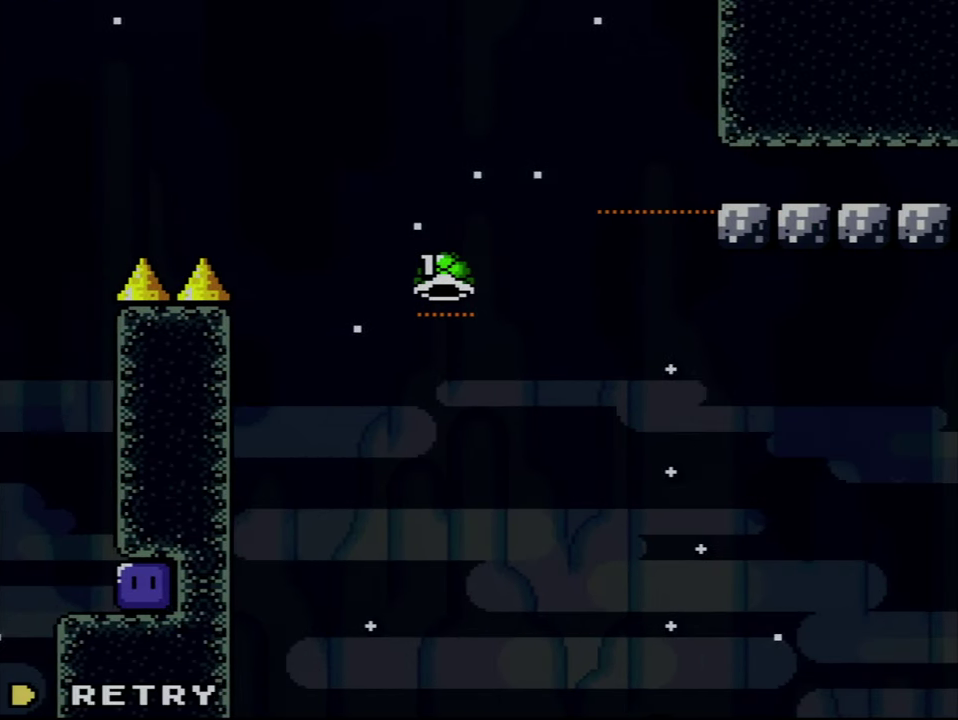
{"buttons": [], "events": [[50, "A", "down"], [167, "A", "up"], [267, "A", "down"], [383, "A", "up"]]}
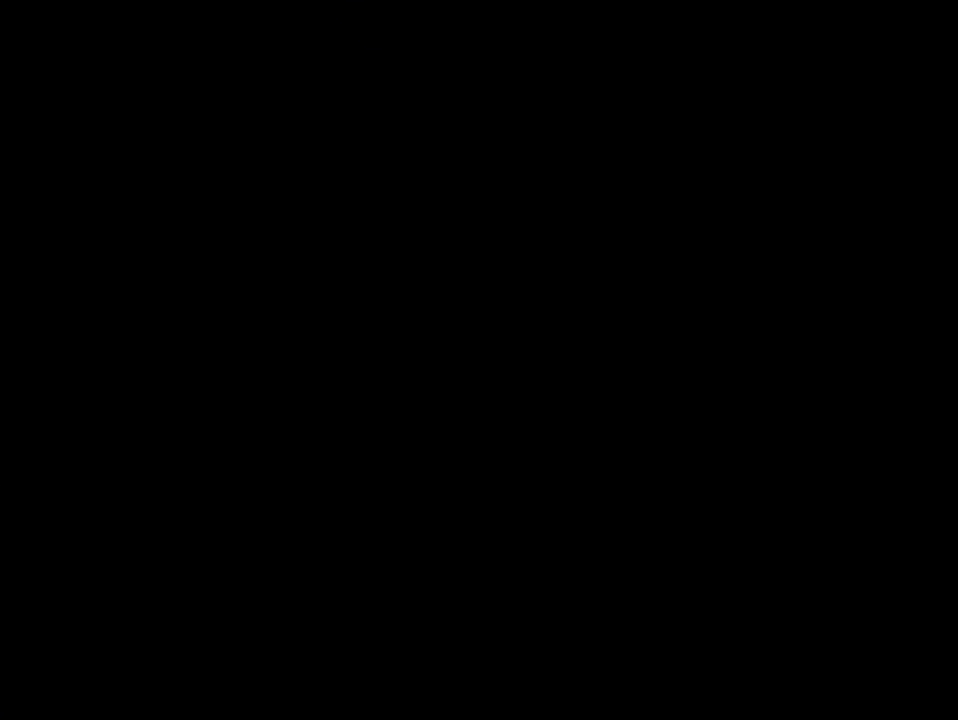
{"buttons": [], "events": []}
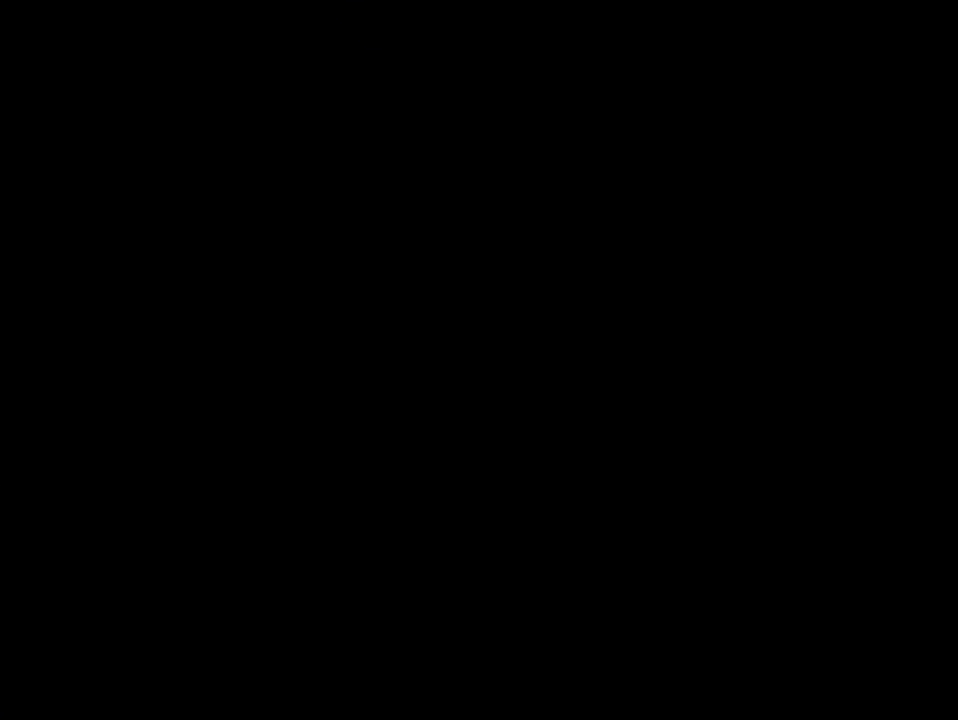
{"buttons": ["B", "Y", "DPAD_RIGHT"], "events": [[450, "B", "down"], [450, "Y", "down"], [483, "DPAD_RIGHT", "down"]]}
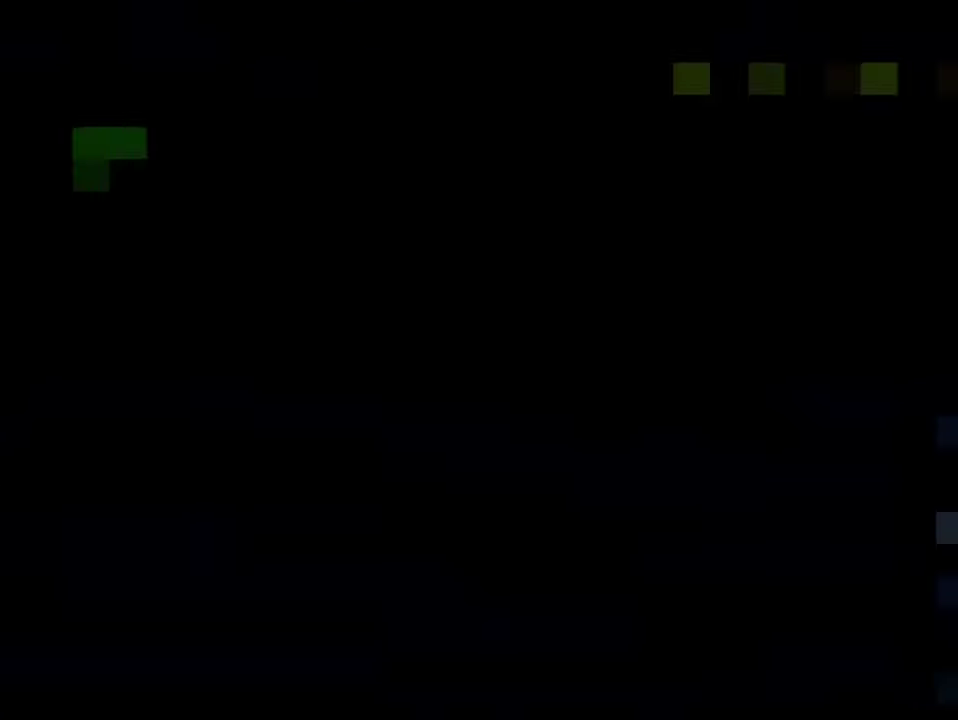
{"buttons": ["B", "Y", "DPAD_RIGHT"], "events": []}
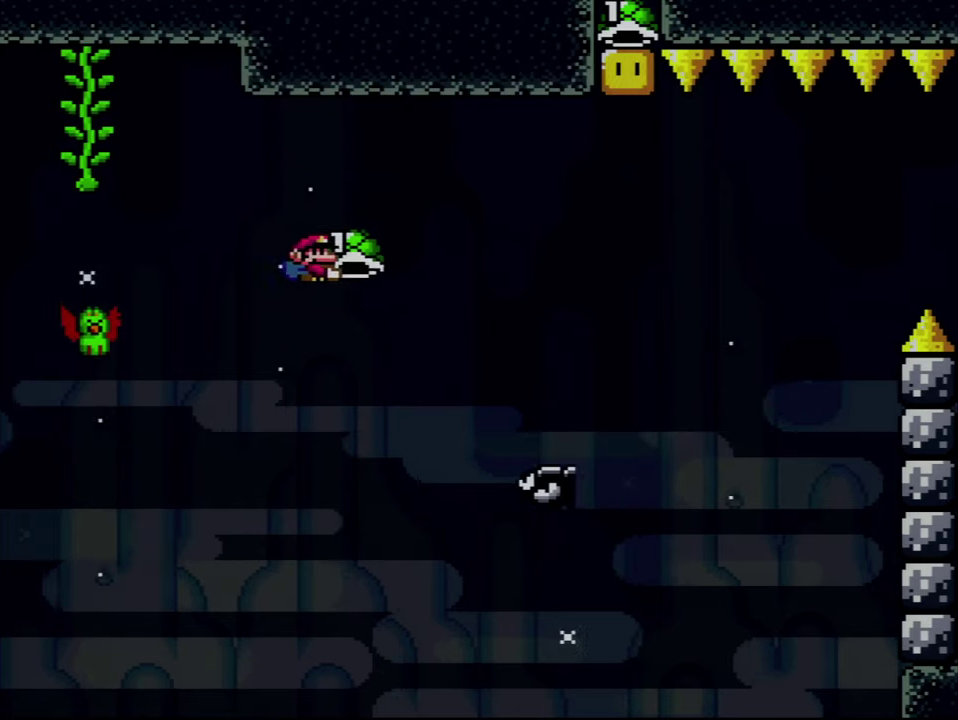
{"buttons": ["B", "Y", "DPAD_UP"], "events": [[384, "DPAD_UP", "down"], [417, "DPAD_RIGHT", "up"]]}
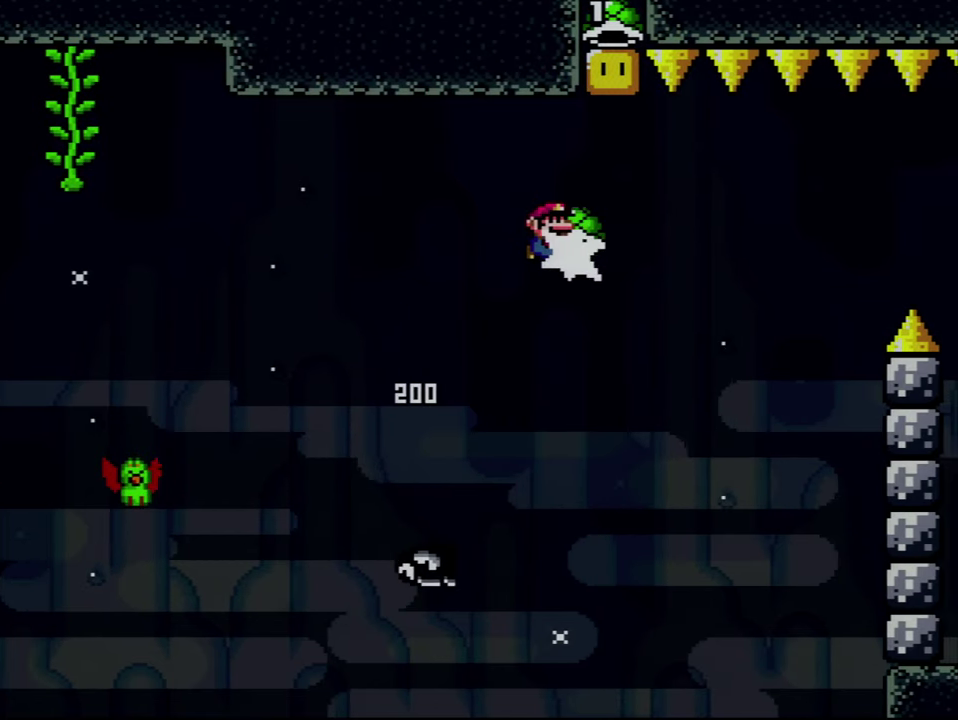
{"buttons": ["B"], "events": [[17, "Y", "up"], [134, "DPAD_LEFT", "down"], [200, "DPAD_UP", "up"], [484, "DPAD_LEFT", "up"]]}
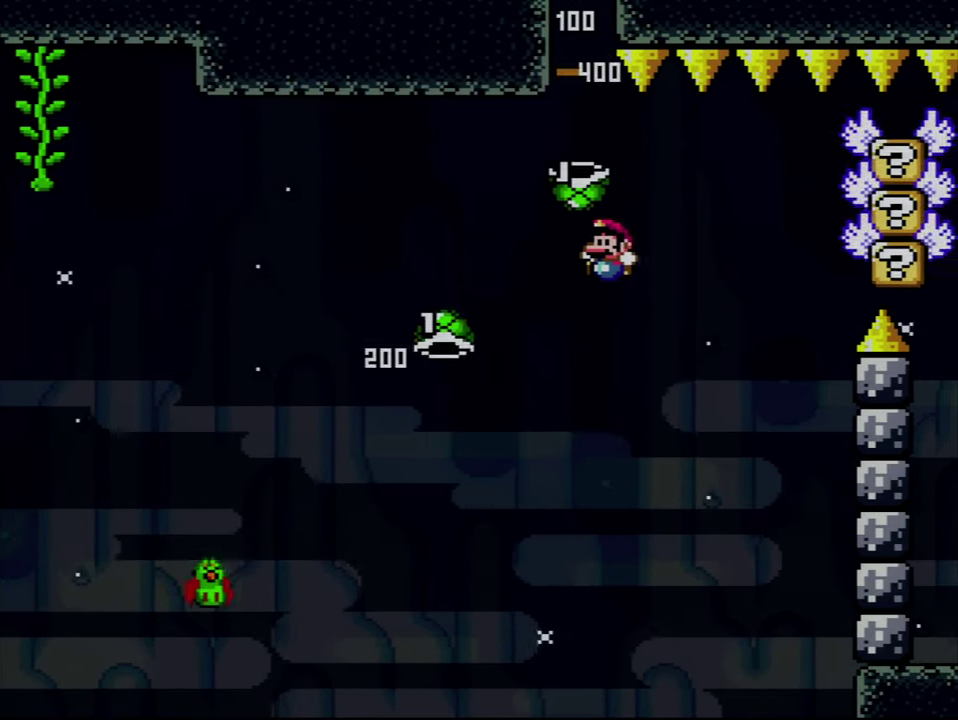
{"buttons": ["DPAD_RIGHT"], "events": [[50, "Y", "down"], [67, "DPAD_LEFT", "down"], [317, "Y", "up"], [350, "DPAD_LEFT", "up"], [384, "B", "up"], [384, "DPAD_RIGHT", "down"]]}
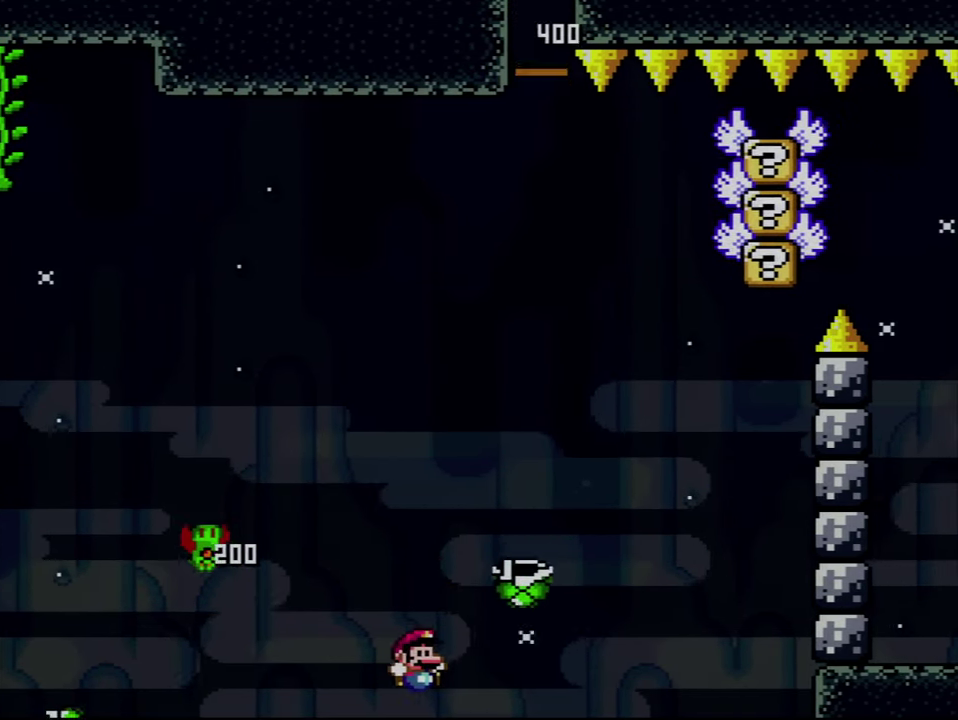
{"buttons": ["A"], "events": [[100, "DPAD_RIGHT", "up"], [200, "A", "down"], [334, "A", "up"], [417, "A", "down"]]}
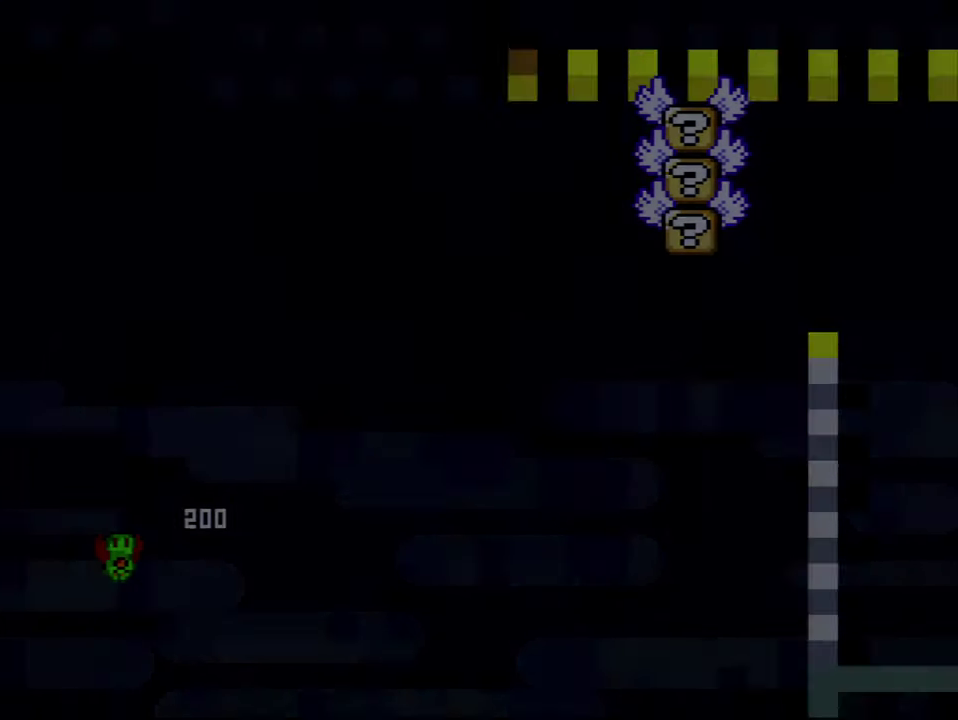
{"buttons": [], "events": [[34, "A", "up"]]}
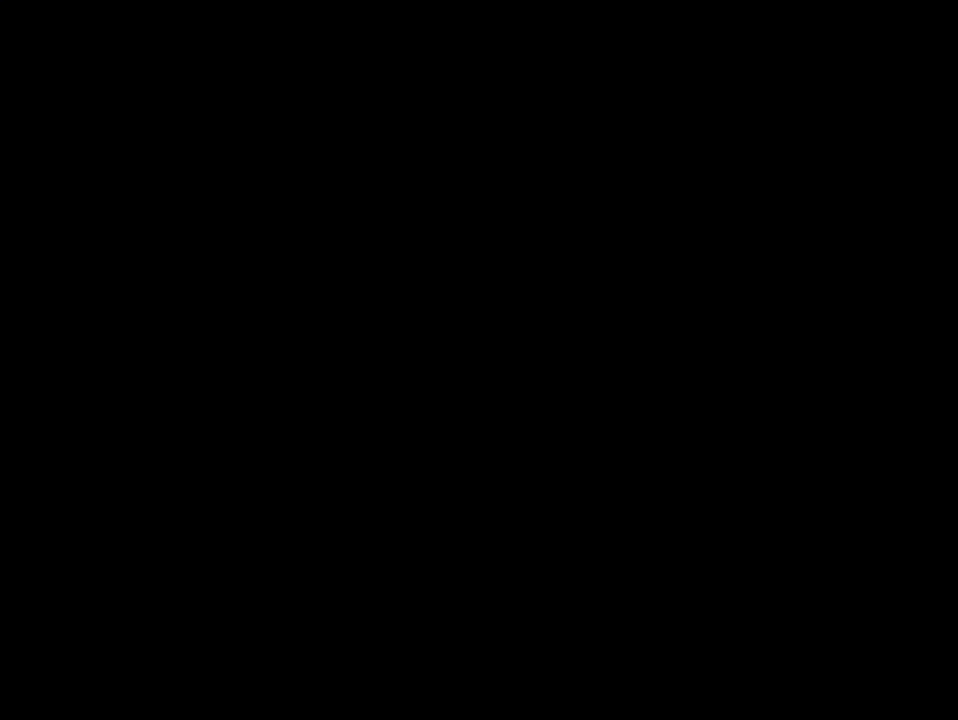
{"buttons": [], "events": []}
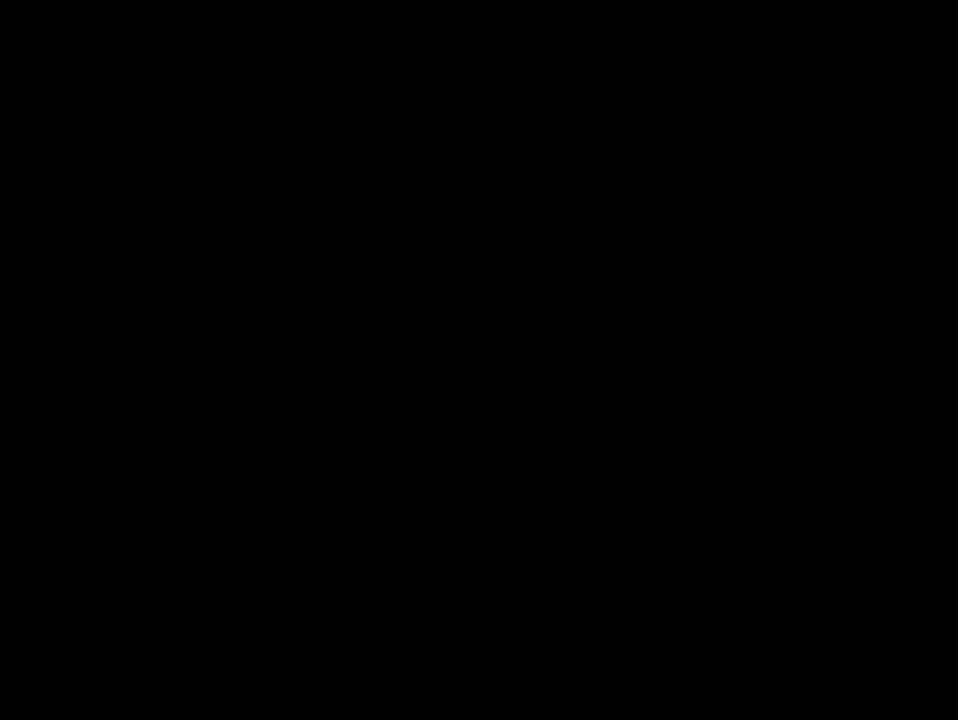
{"buttons": ["B", "Y"], "events": [[34, "Y", "down"], [67, "B", "down"]]}
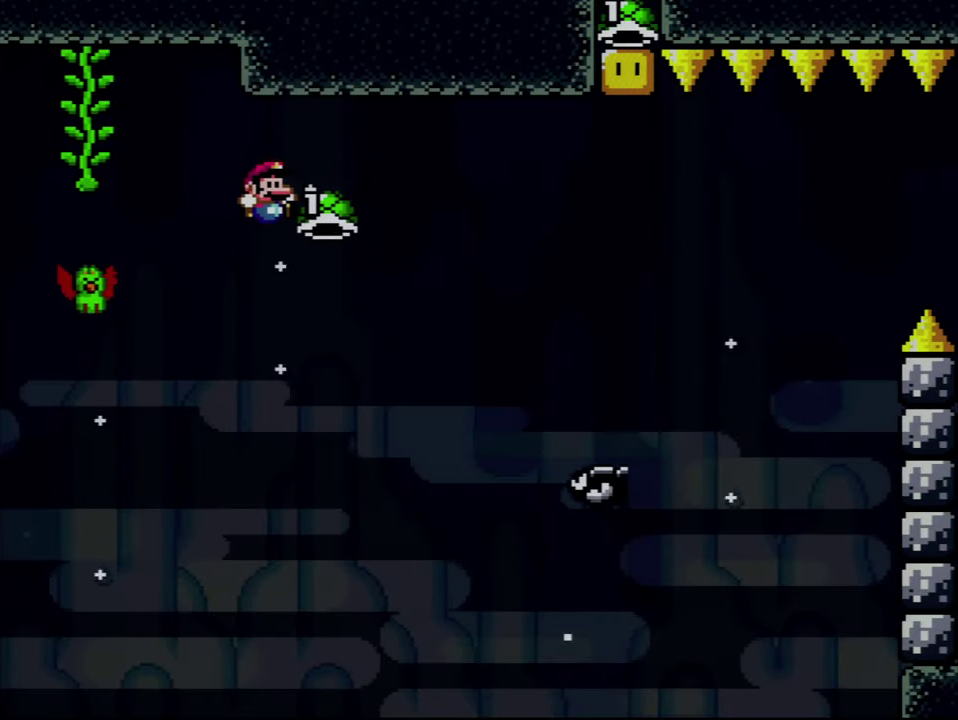
{"buttons": ["B", "Y", "DPAD_UP", "DPAD_RIGHT"], "events": [[50, "DPAD_RIGHT", "down"], [384, "DPAD_UP", "down"]]}
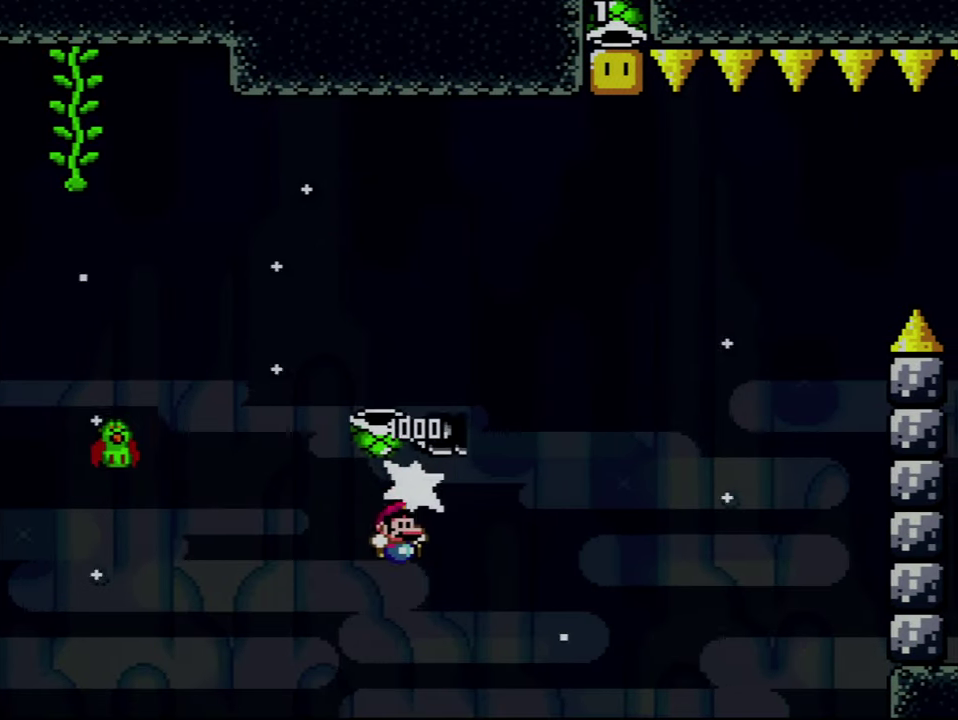
{"buttons": ["A"], "events": [[234, "DPAD_RIGHT", "up"], [317, "DPAD_LEFT", "down"], [317, "DPAD_UP", "up"], [317, "Y", "up"], [384, "B", "up"], [450, "A", "down"], [484, "DPAD_LEFT", "up"]]}
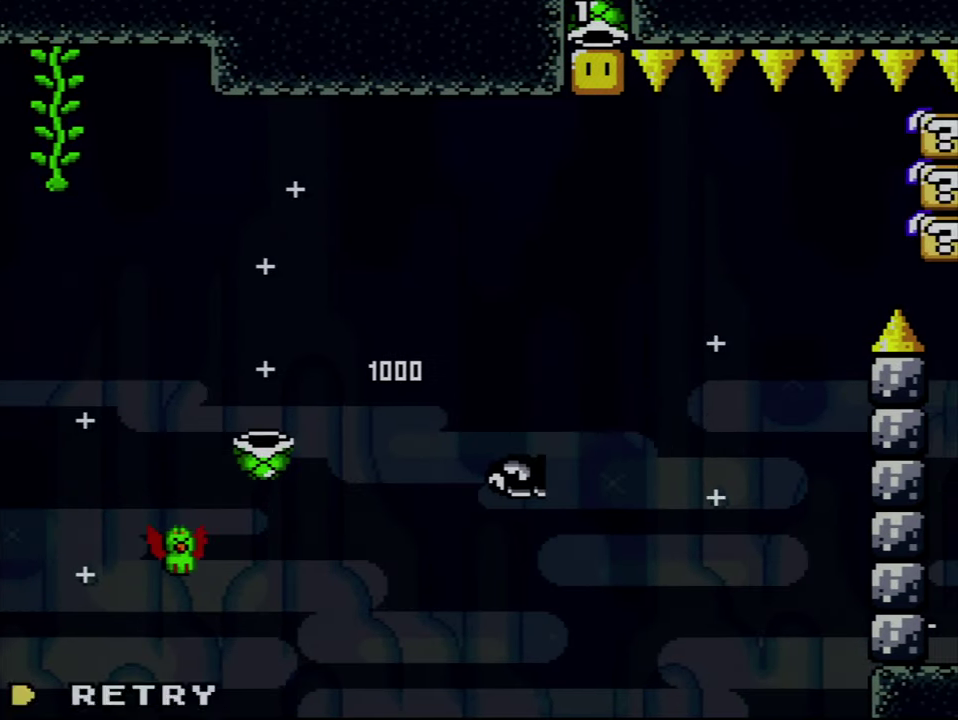
{"buttons": [], "events": [[67, "A", "up"], [134, "A", "down"], [267, "A", "up"]]}
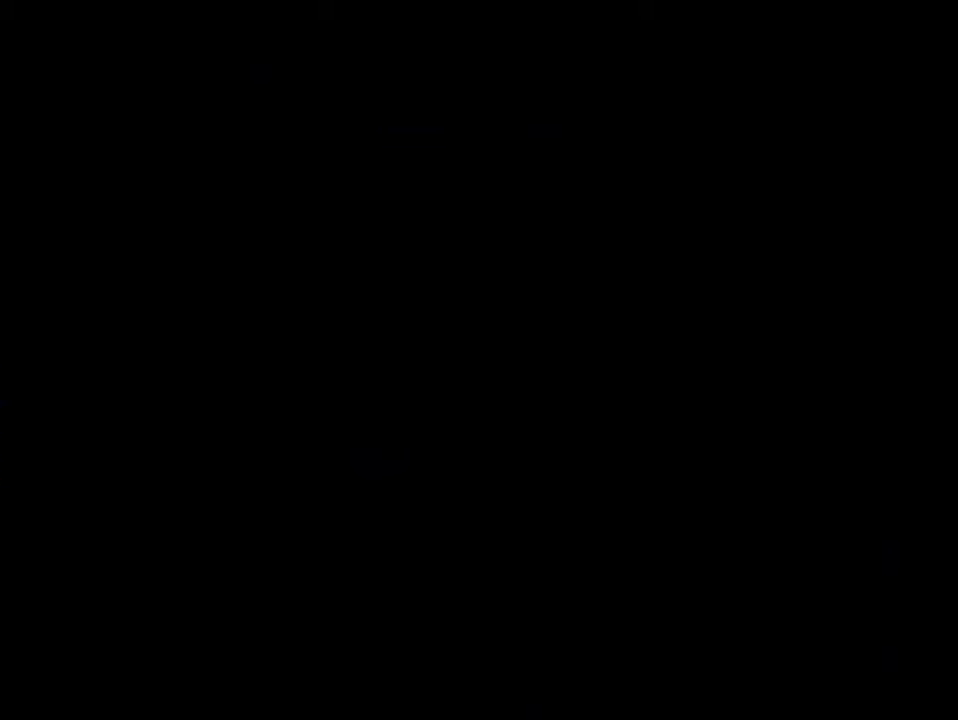
{"buttons": ["B"], "events": [[100, "B", "down"]]}
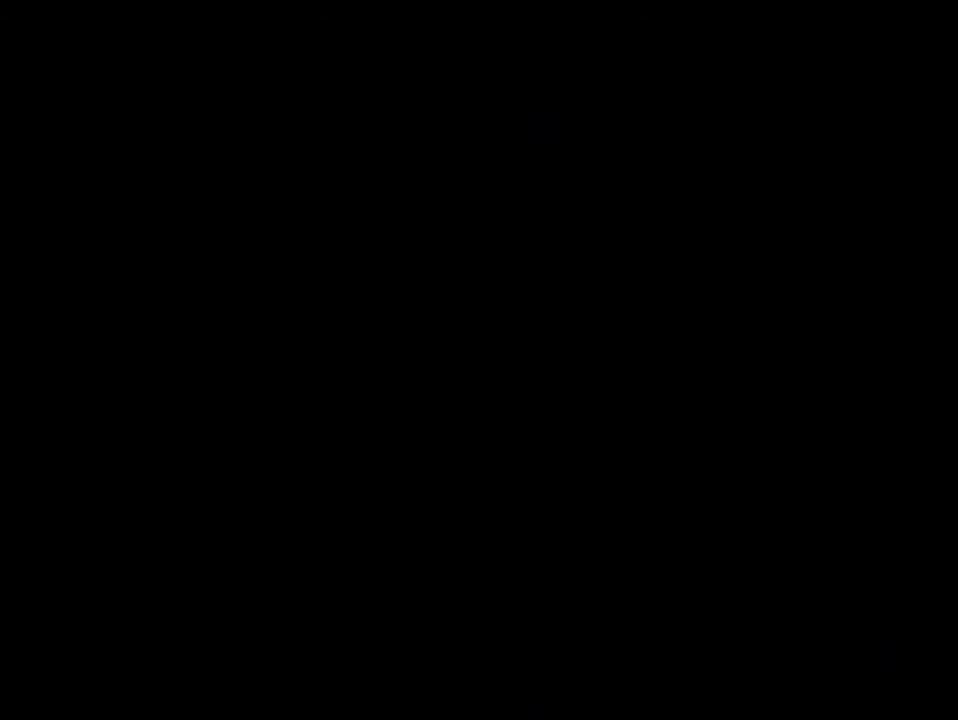
{"buttons": ["B", "Y", "DPAD_RIGHT"], "events": [[300, "Y", "down"], [350, "DPAD_RIGHT", "down"]]}
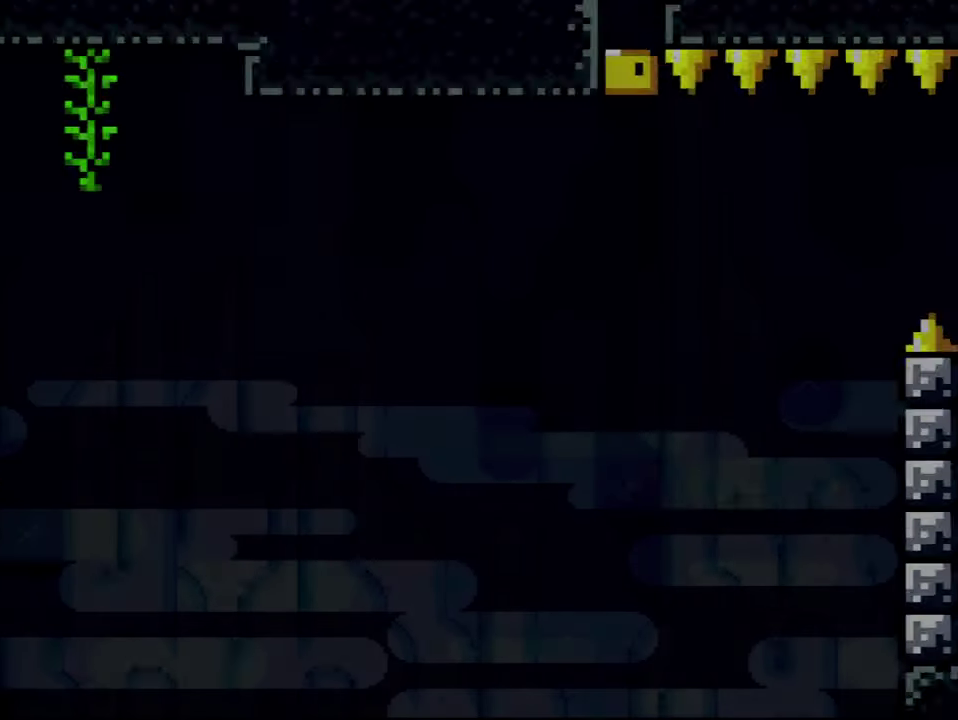
{"buttons": ["B", "Y", "DPAD_RIGHT"], "events": []}
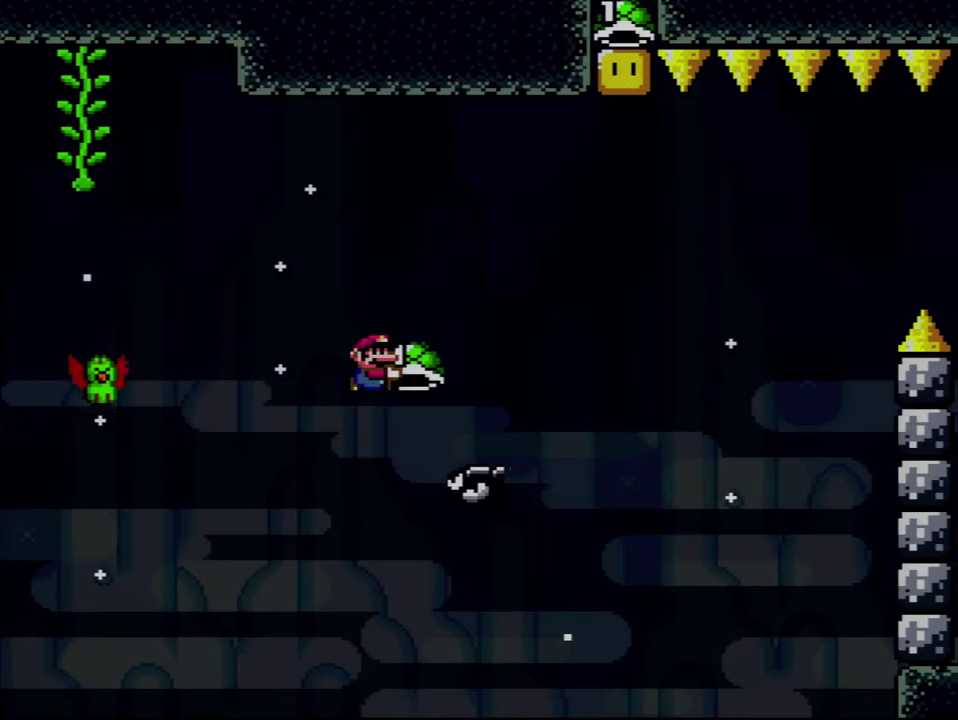
{"buttons": ["B", "DPAD_LEFT"], "events": [[66, "DPAD_UP", "down"], [316, "DPAD_RIGHT", "up"], [350, "Y", "up"], [450, "DPAD_LEFT", "down"], [450, "DPAD_UP", "up"]]}
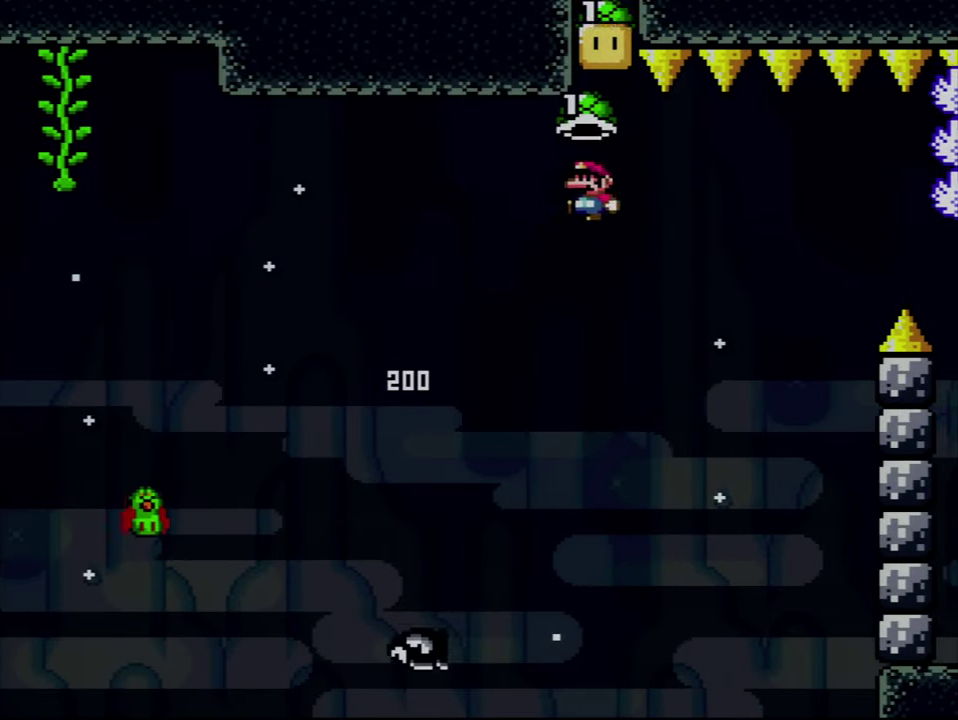
{"buttons": ["B", "Y", "DPAD_LEFT"], "events": [[200, "DPAD_LEFT", "up"], [233, "DPAD_RIGHT", "down"], [266, "B", "up"], [383, "DPAD_RIGHT", "up"], [450, "DPAD_LEFT", "down"], [483, "B", "down"], [483, "Y", "down"]]}
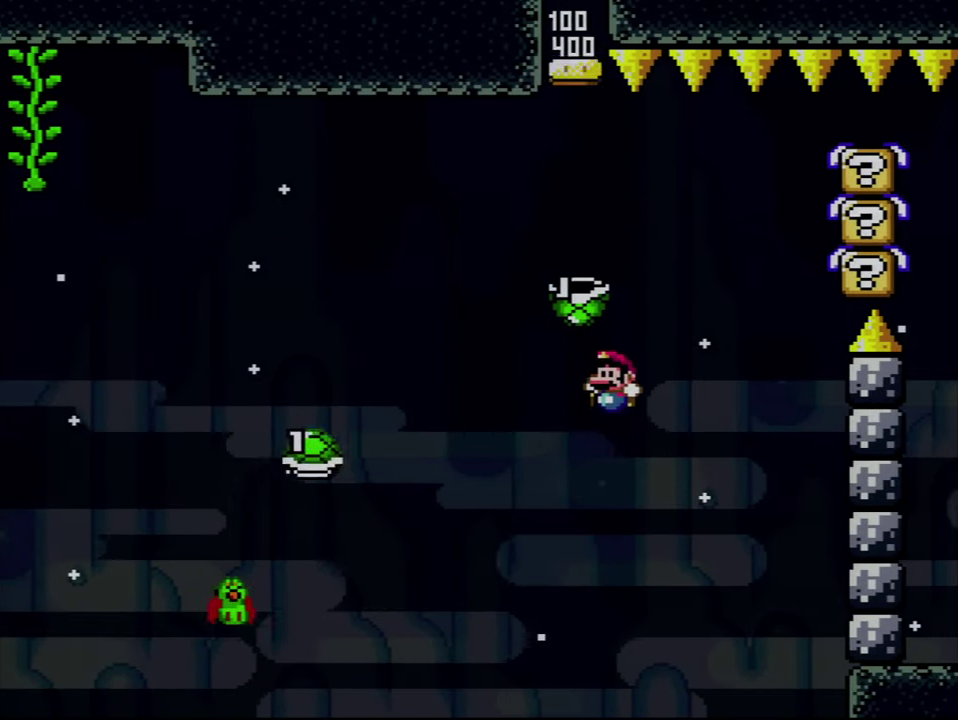
{"buttons": ["DPAD_RIGHT"], "events": [[133, "Y", "up"], [166, "B", "up"], [266, "DPAD_LEFT", "up"], [350, "A", "down"], [383, "DPAD_RIGHT", "down"], [483, "A", "up"]]}
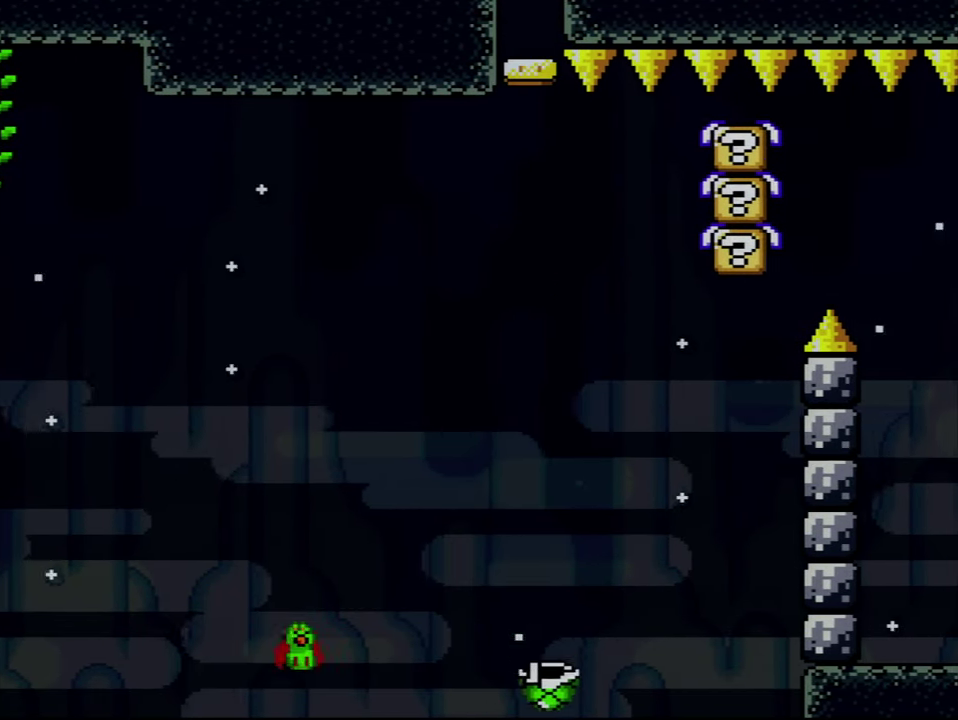
{"buttons": ["A"], "events": [[16, "DPAD_RIGHT", "up"], [83, "A", "down"], [200, "A", "up"], [266, "A", "down"], [383, "A", "up"], [483, "A", "down"]]}
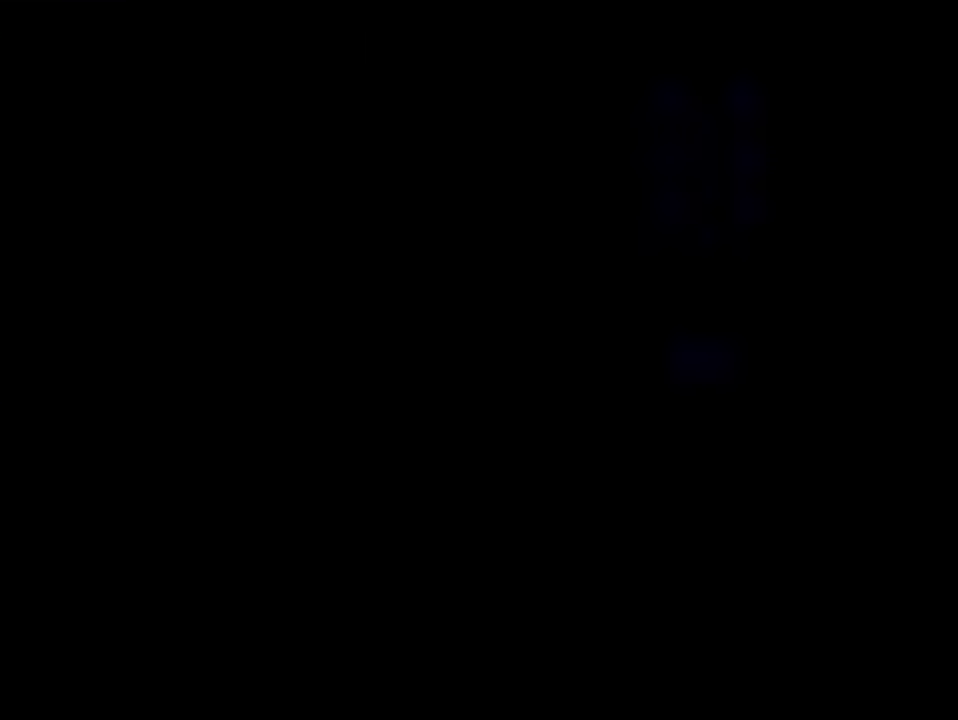
{"buttons": ["A"], "events": []}